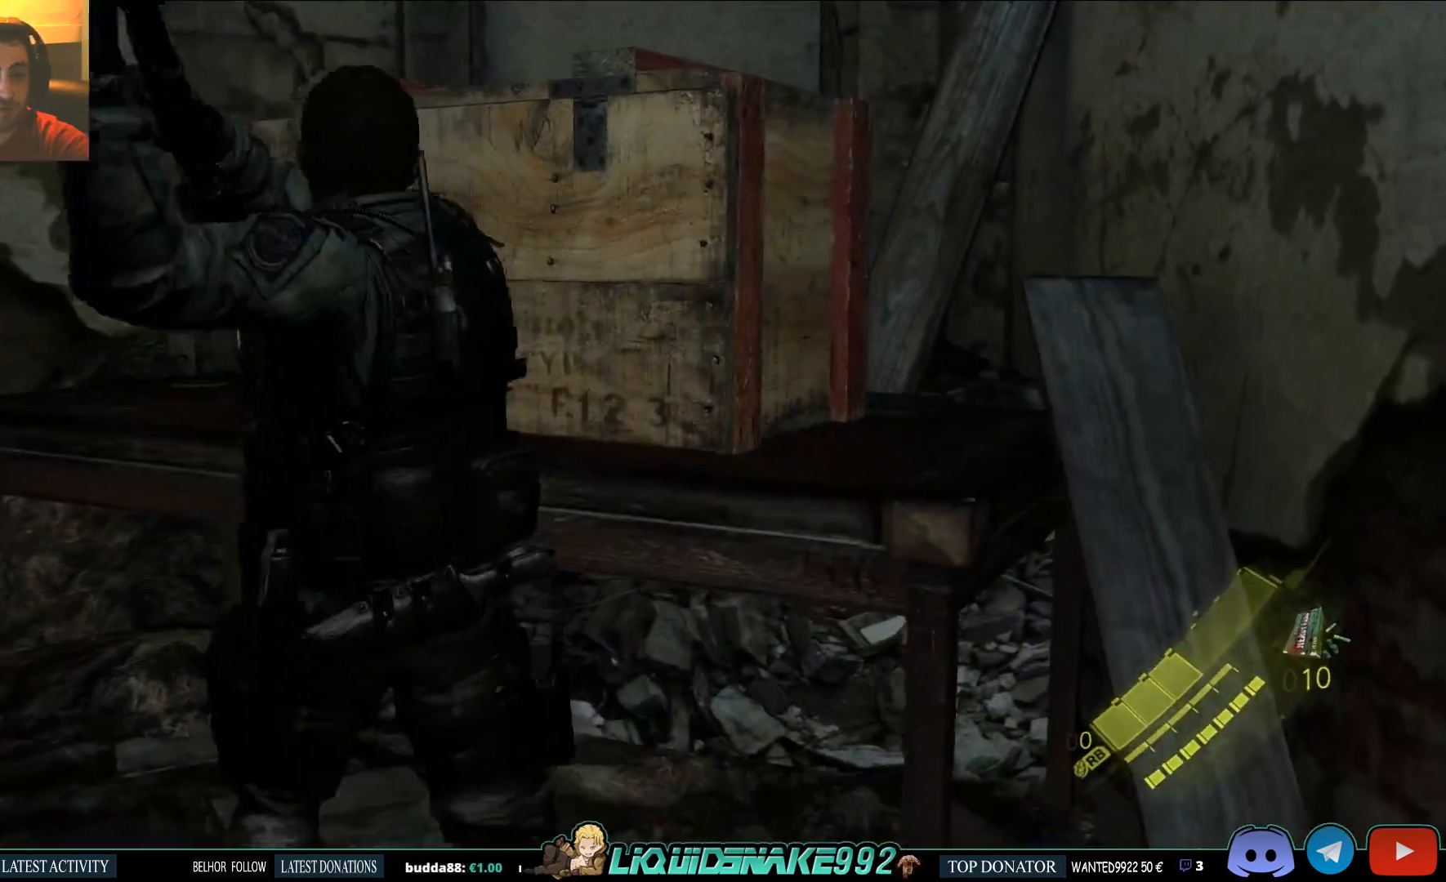
Gameplay with a controller (PlayStation layout); each line is a JSON object with the inputs held at the frame after it (dt_ms = milliseconds from this image to that frame). "events" lists button and stick changes between this image and that frame as [ms after this image, input, new state], when the widget could be followed in between.
{"dt_ms": 500, "buttons": [], "left_stick": "up", "right_stick": "left", "events": [[350, "right_stick", "left"]]}
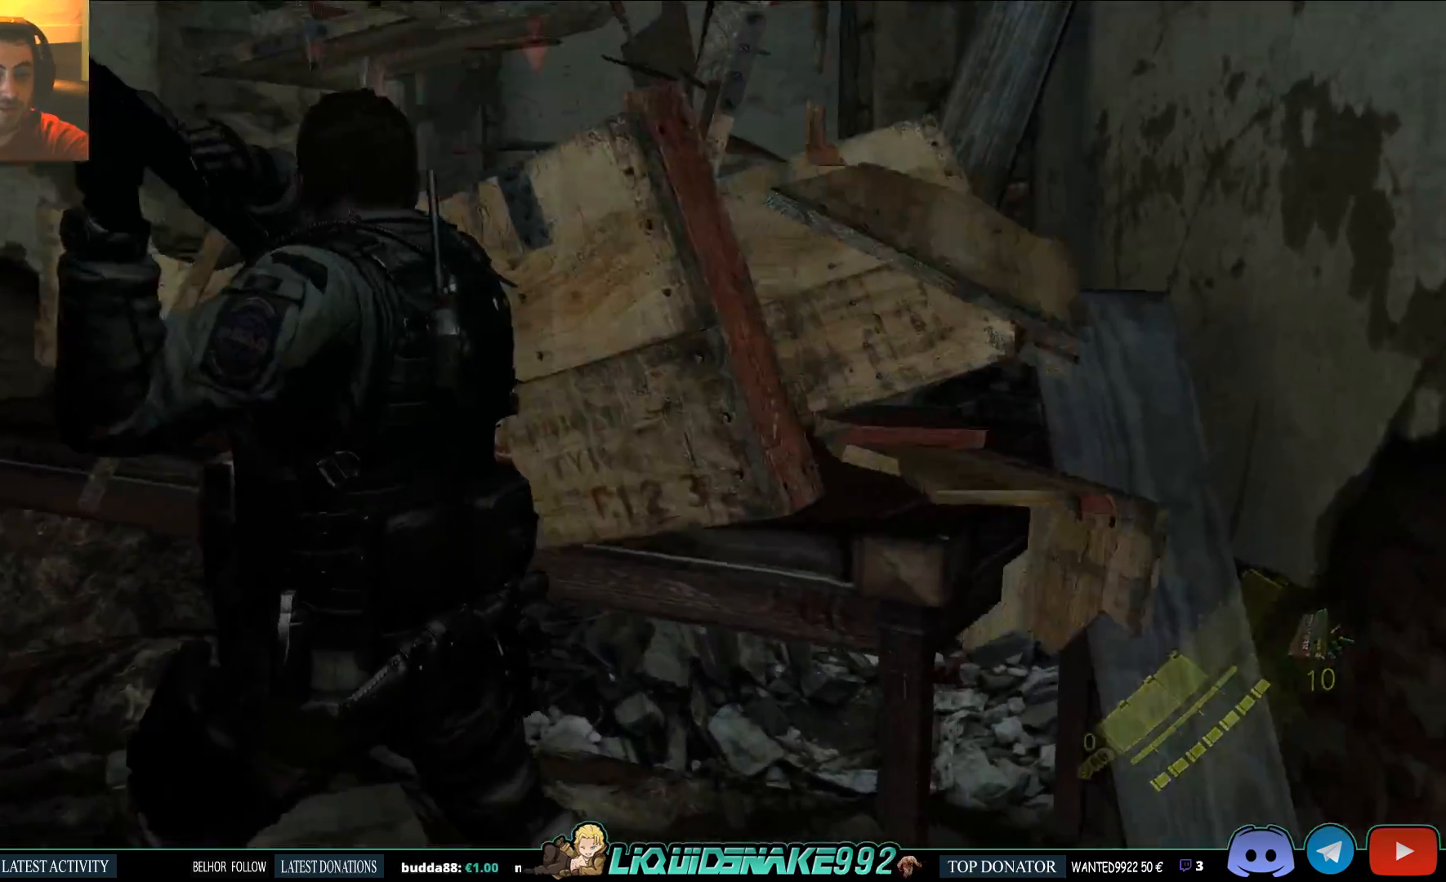
{"dt_ms": 500, "buttons": [], "left_stick": "right", "right_stick": "left", "events": [[33, "left_stick", "center"], [150, "left_stick", "right"]]}
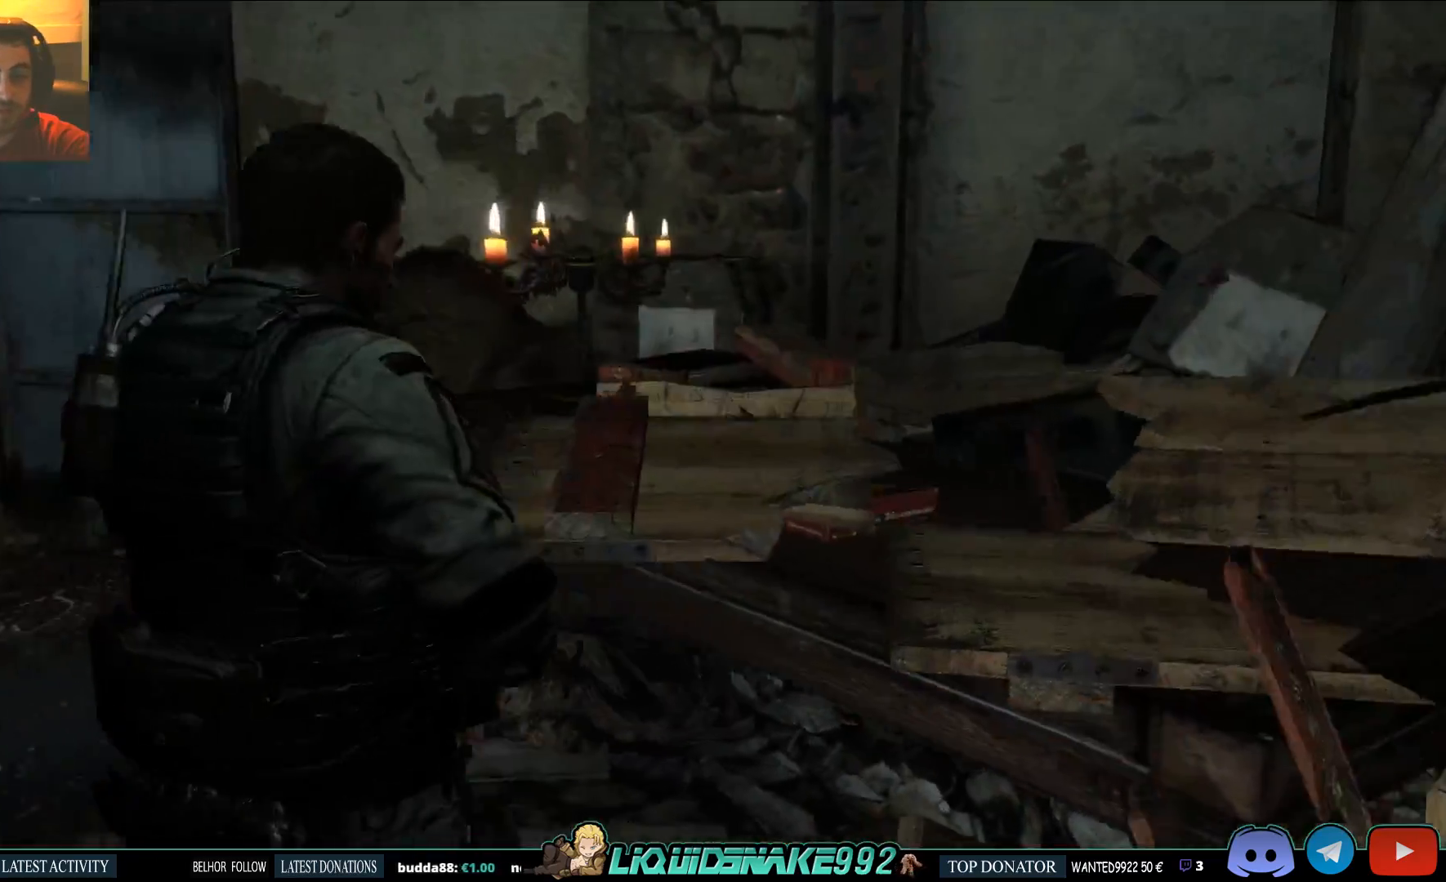
{"dt_ms": 500, "buttons": ["SQUARE"], "left_stick": "up-right", "right_stick": "left", "events": [[83, "SQUARE", "down"], [167, "SQUARE", "up"], [167, "left_stick", "up-right"], [267, "SQUARE", "down"], [367, "SQUARE", "up"], [450, "SQUARE", "down"]]}
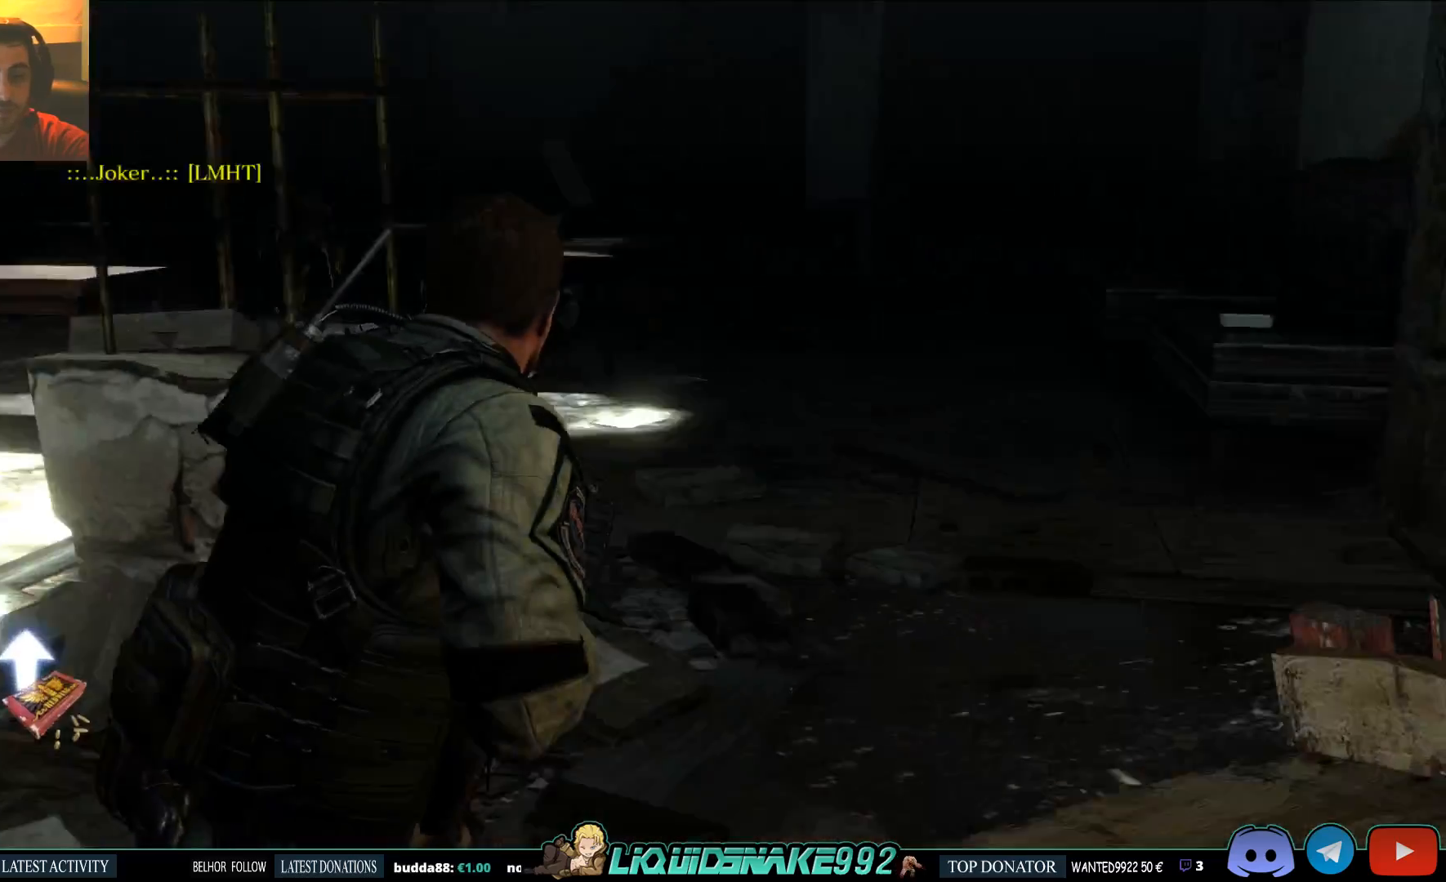
{"dt_ms": 500, "buttons": [], "left_stick": "up-right", "right_stick": "left", "events": [[67, "SQUARE", "up"]]}
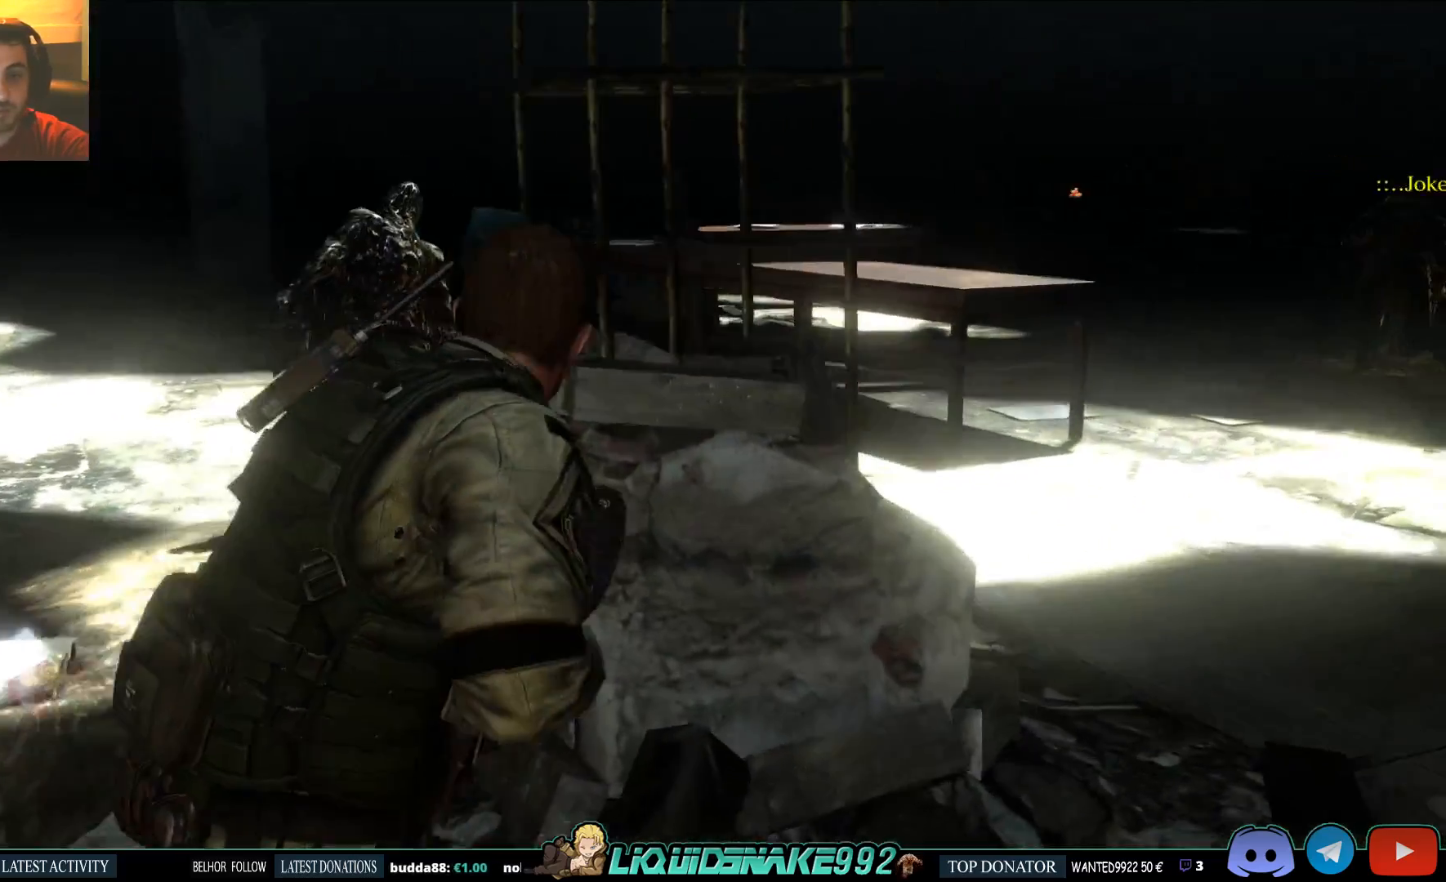
{"dt_ms": 500, "buttons": [], "left_stick": "up-right", "right_stick": "center", "events": [[50, "right_stick", "center"], [133, "right_stick", "right"], [333, "right_stick", "center"]]}
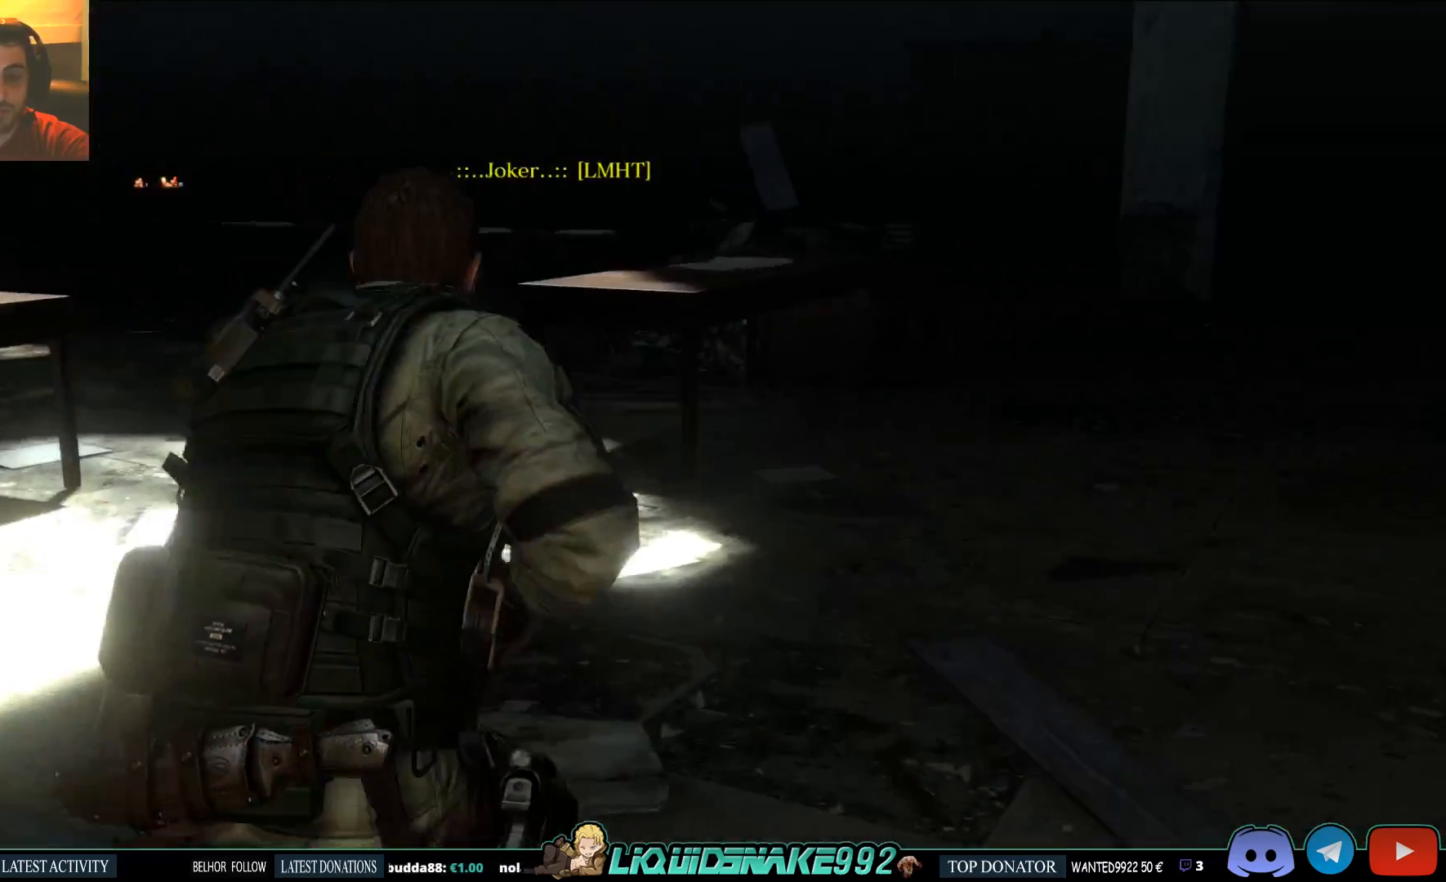
{"dt_ms": 500, "buttons": [], "left_stick": "up-right", "right_stick": "left", "events": [[483, "right_stick", "left"]]}
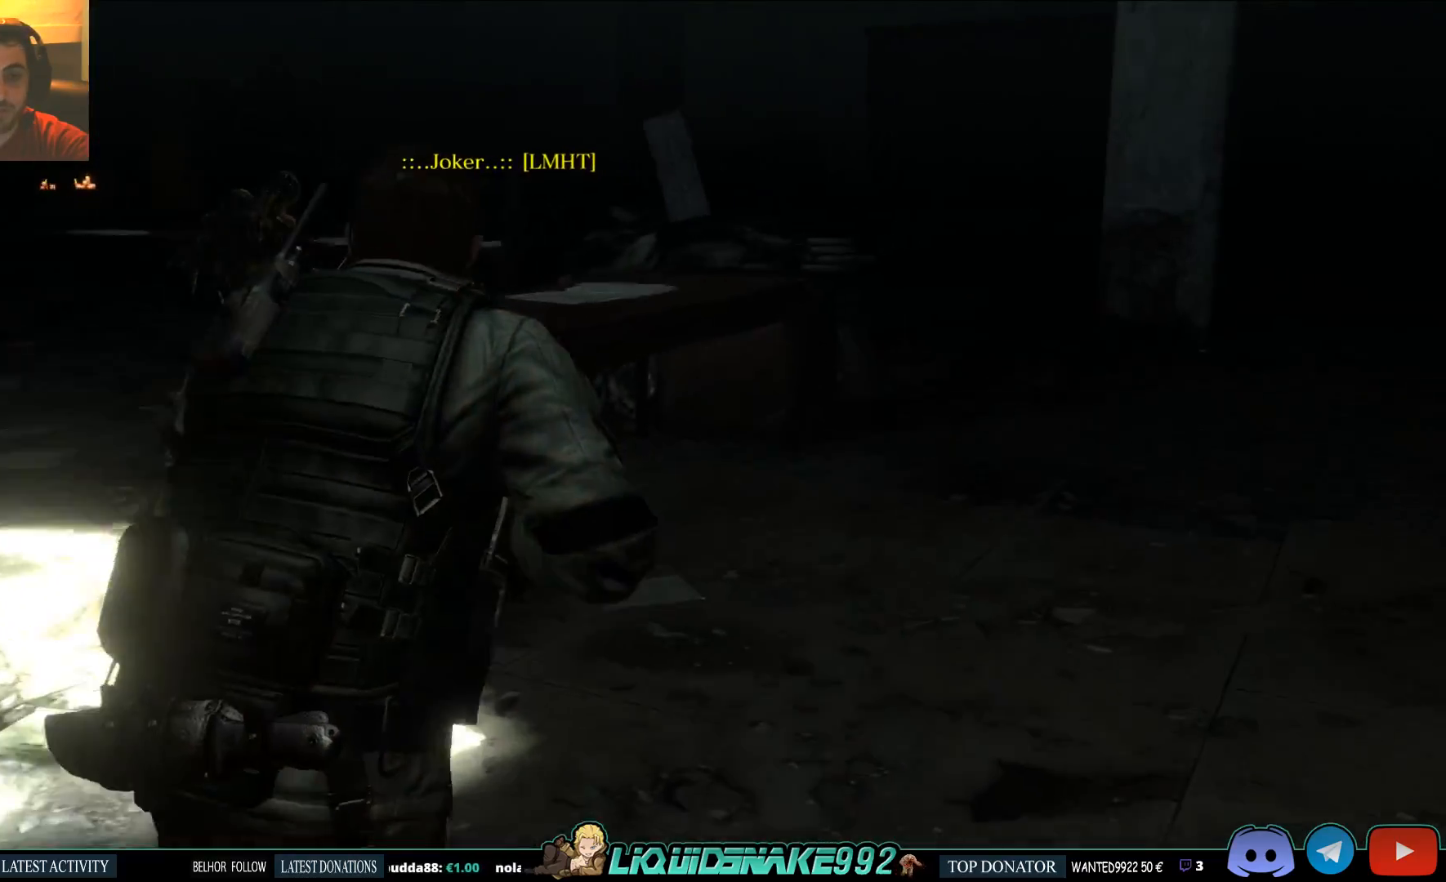
{"dt_ms": 500, "buttons": [], "left_stick": "up-left", "right_stick": "center", "events": [[67, "left_stick", "up"], [183, "right_stick", "center"], [233, "left_stick", "up-left"]]}
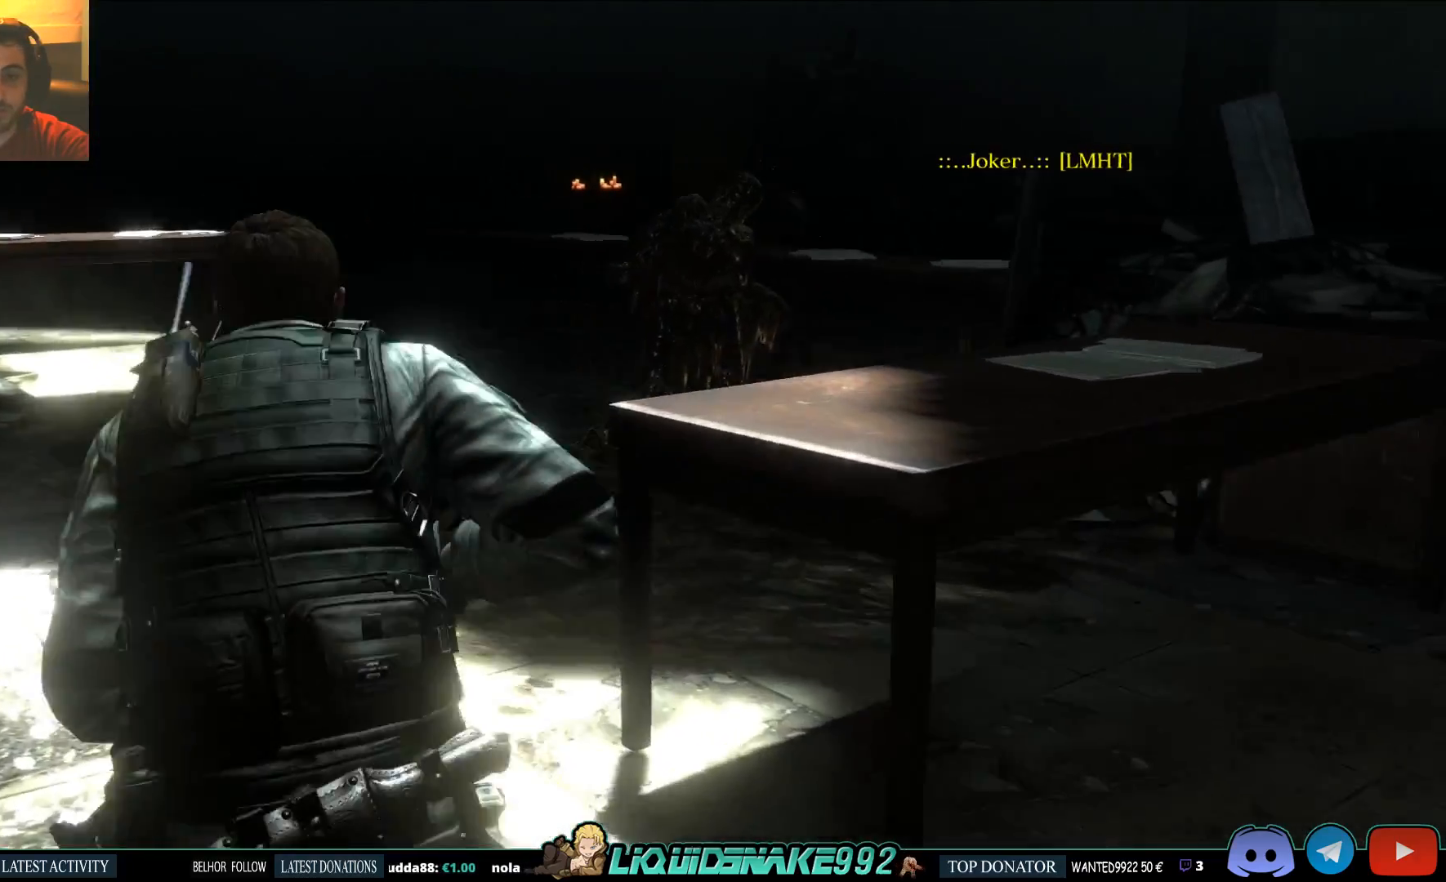
{"dt_ms": 500, "buttons": [], "left_stick": "right", "right_stick": "down", "events": [[67, "right_stick", "right"], [183, "left_stick", "center"], [333, "left_stick", "right"], [350, "right_stick", "down"]]}
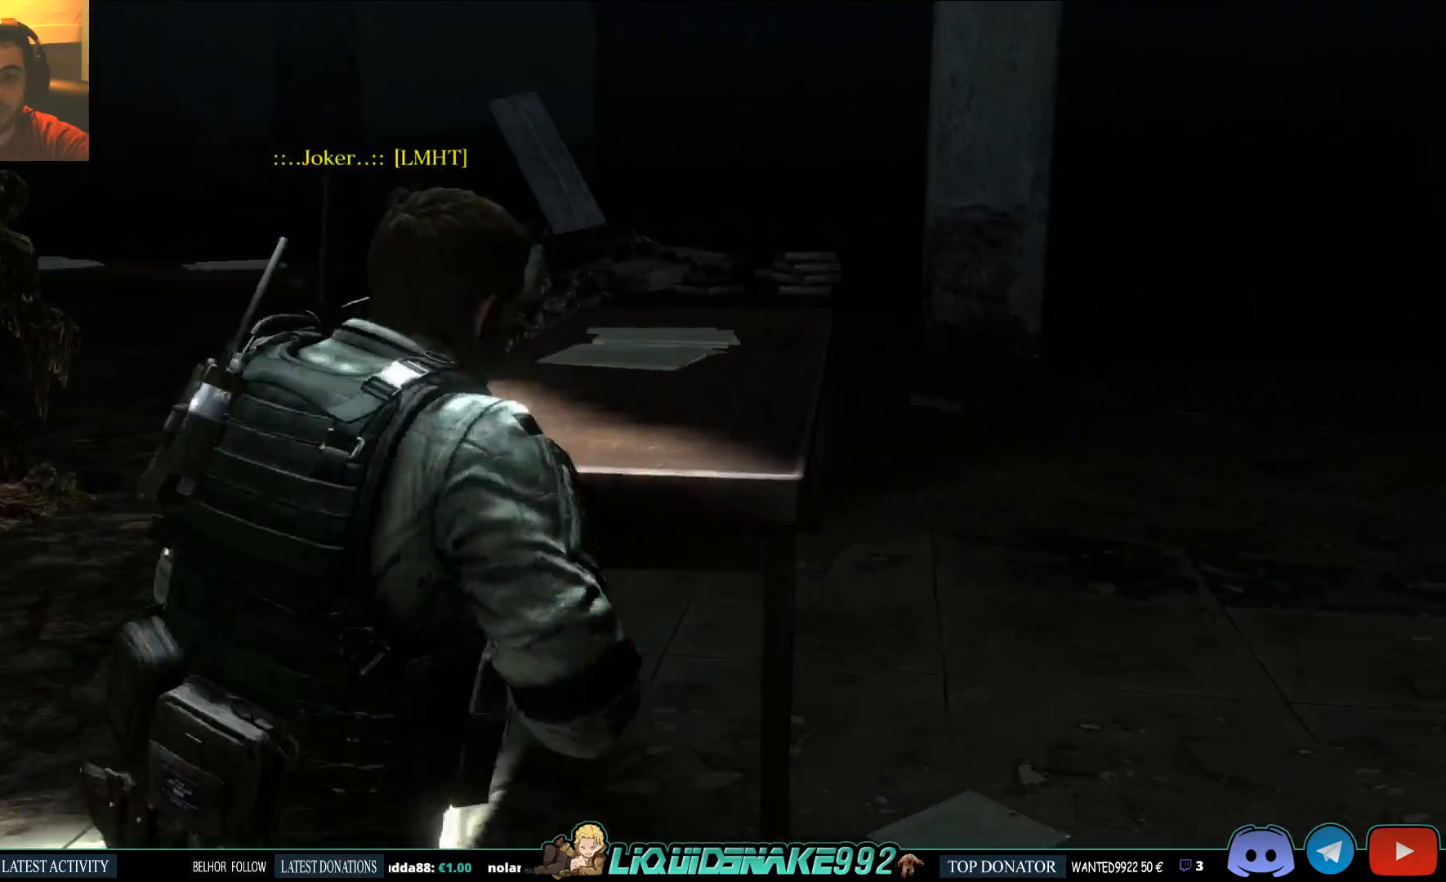
{"dt_ms": 500, "buttons": [], "left_stick": "up-right", "right_stick": "center", "events": [[250, "left_stick", "up-right"], [283, "right_stick", "down-left"], [467, "right_stick", "center"]]}
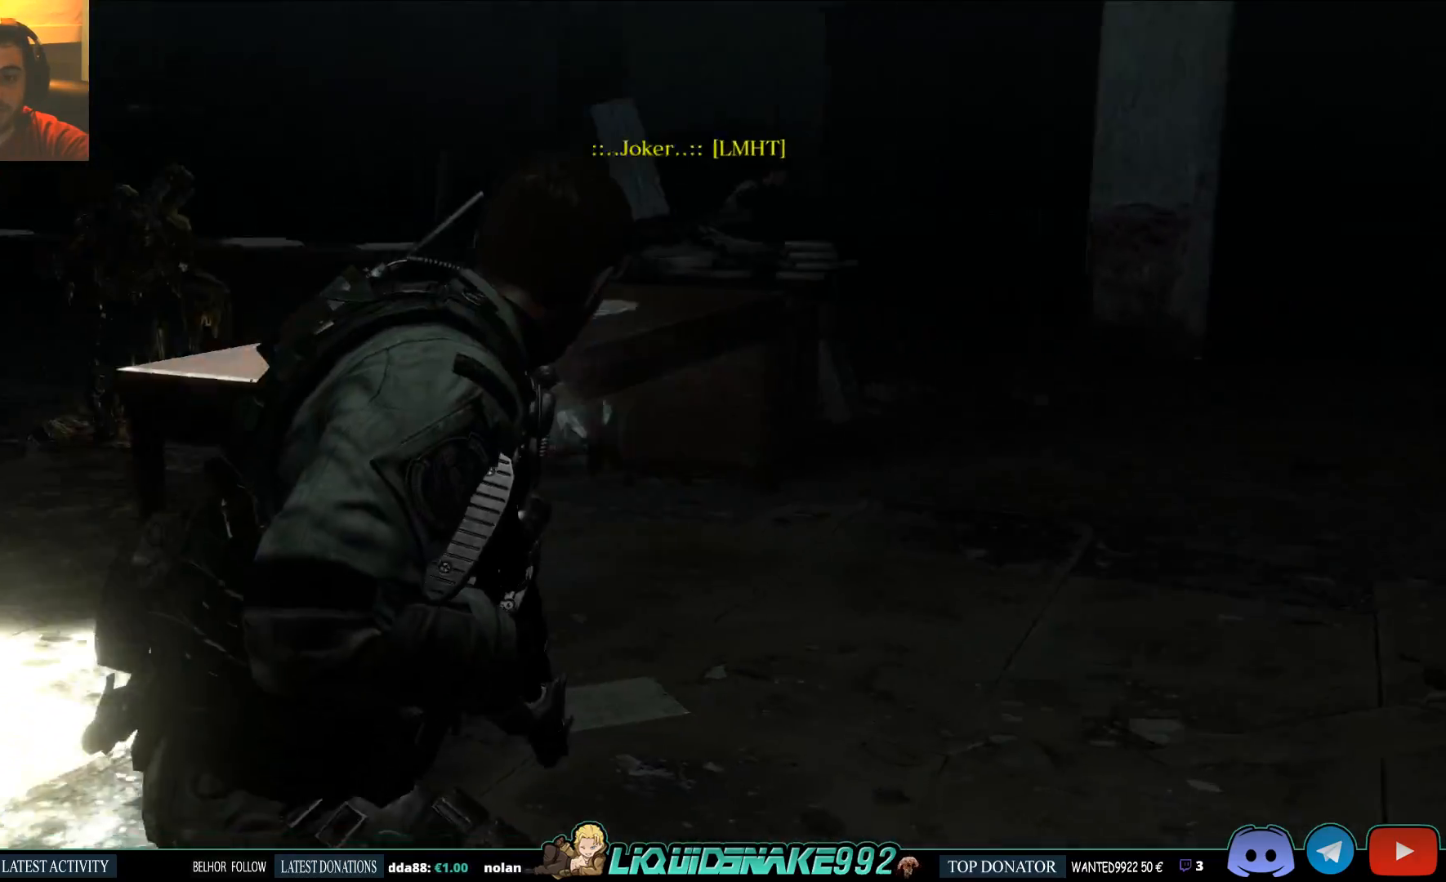
{"dt_ms": 500, "buttons": [], "left_stick": "up-right", "right_stick": "right", "events": [[333, "right_stick", "right"]]}
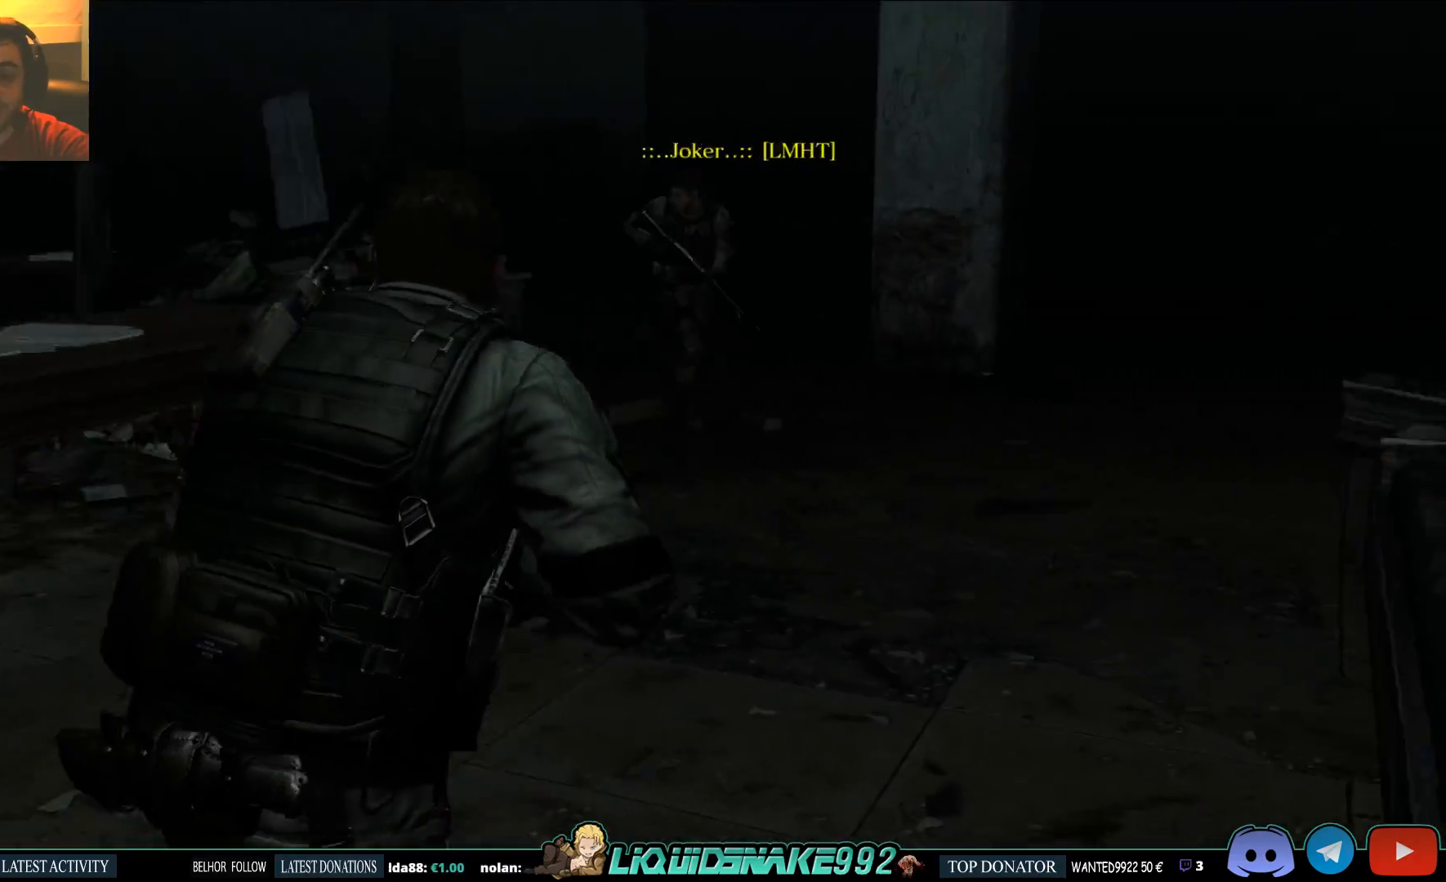
{"dt_ms": 500, "buttons": [], "left_stick": "up-right", "right_stick": "center", "events": [[33, "right_stick", "center"]]}
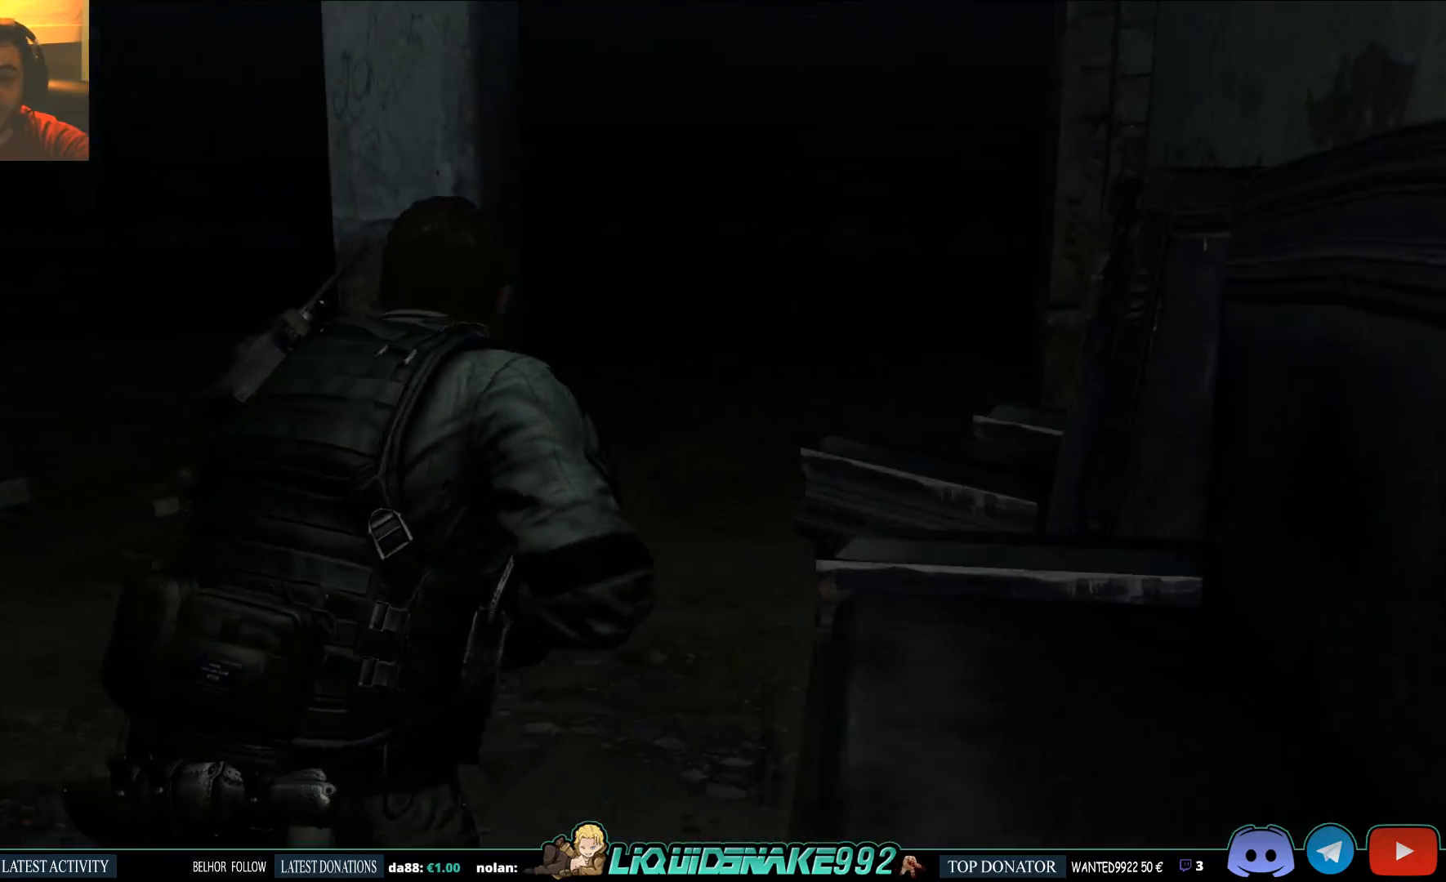
{"dt_ms": 1000, "buttons": [], "left_stick": "up-right", "right_stick": "center"}
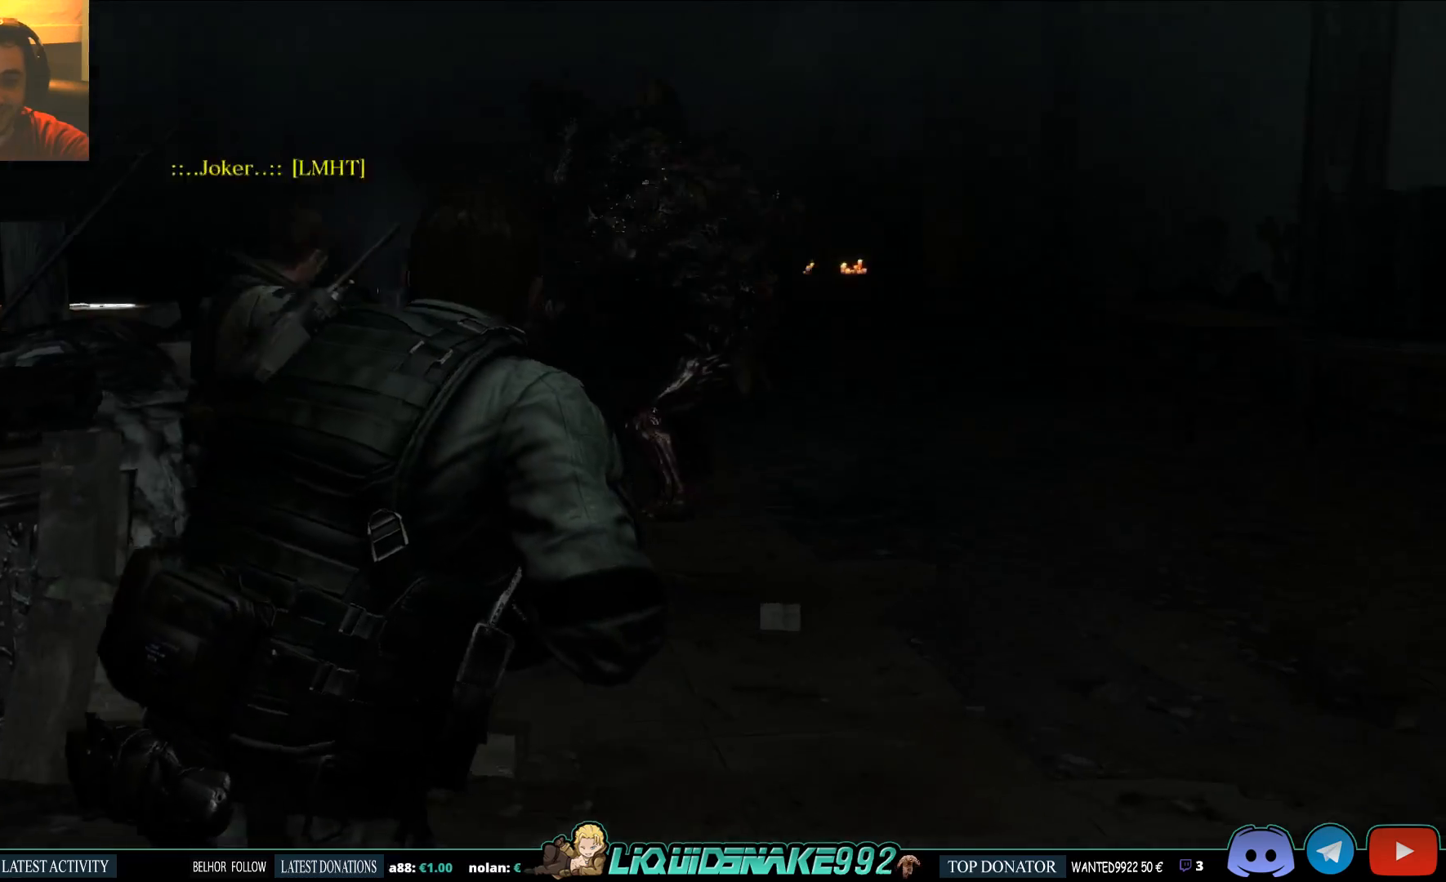
{"dt_ms": 500, "buttons": [], "left_stick": "down", "right_stick": "up", "events": [[83, "right_stick", "left"], [150, "right_stick", "up-left"], [250, "left_stick", "down"], [250, "right_stick", "center"], [483, "right_stick", "up"]]}
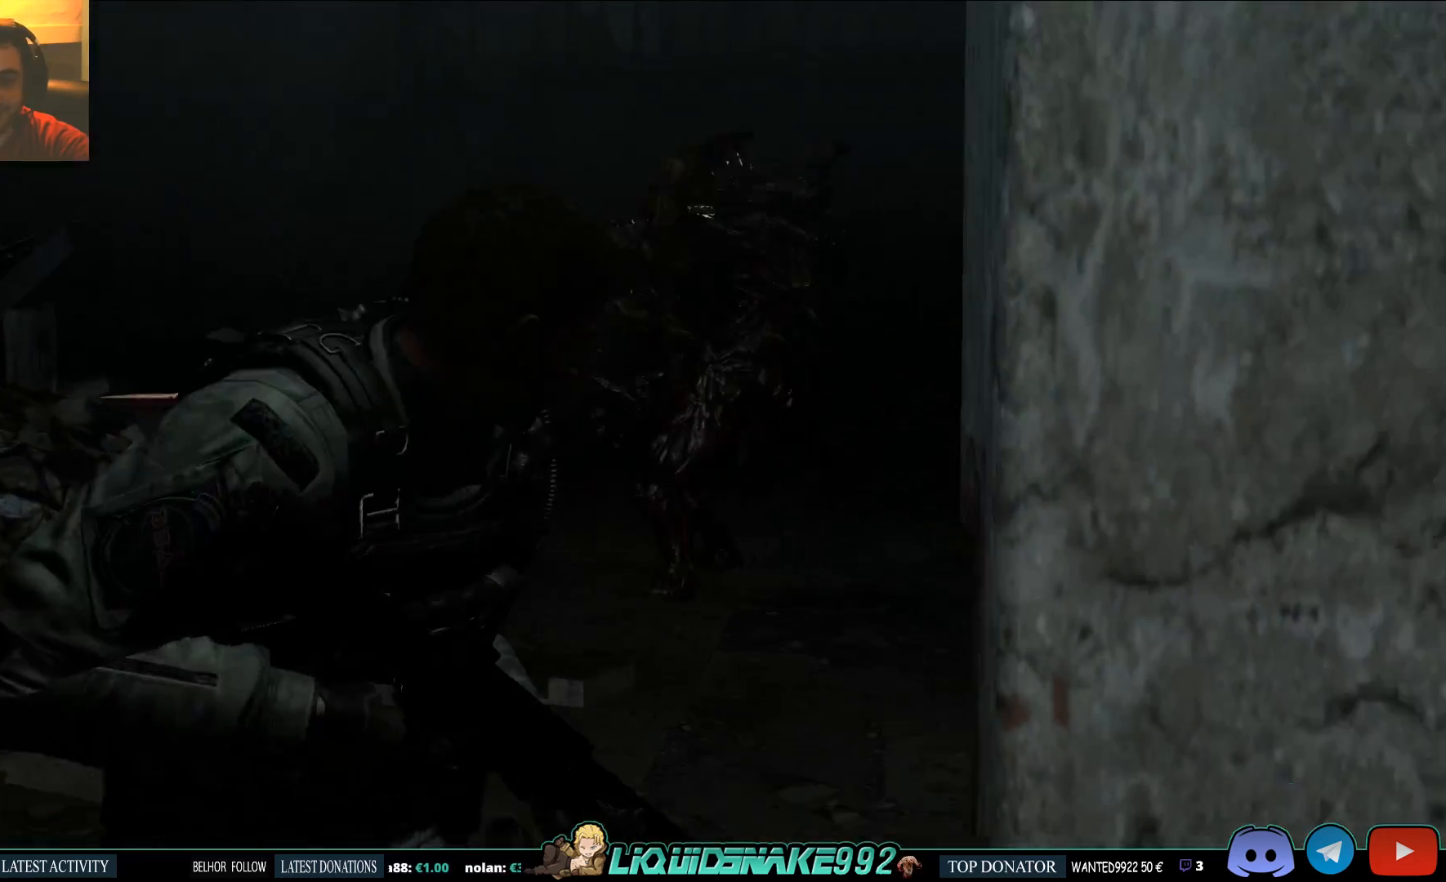
{"dt_ms": 500, "buttons": ["L2"], "left_stick": "up", "right_stick": "center", "events": [[117, "left_stick", "center"], [117, "right_stick", "center"], [167, "L2", "down"], [200, "left_stick", "up"]]}
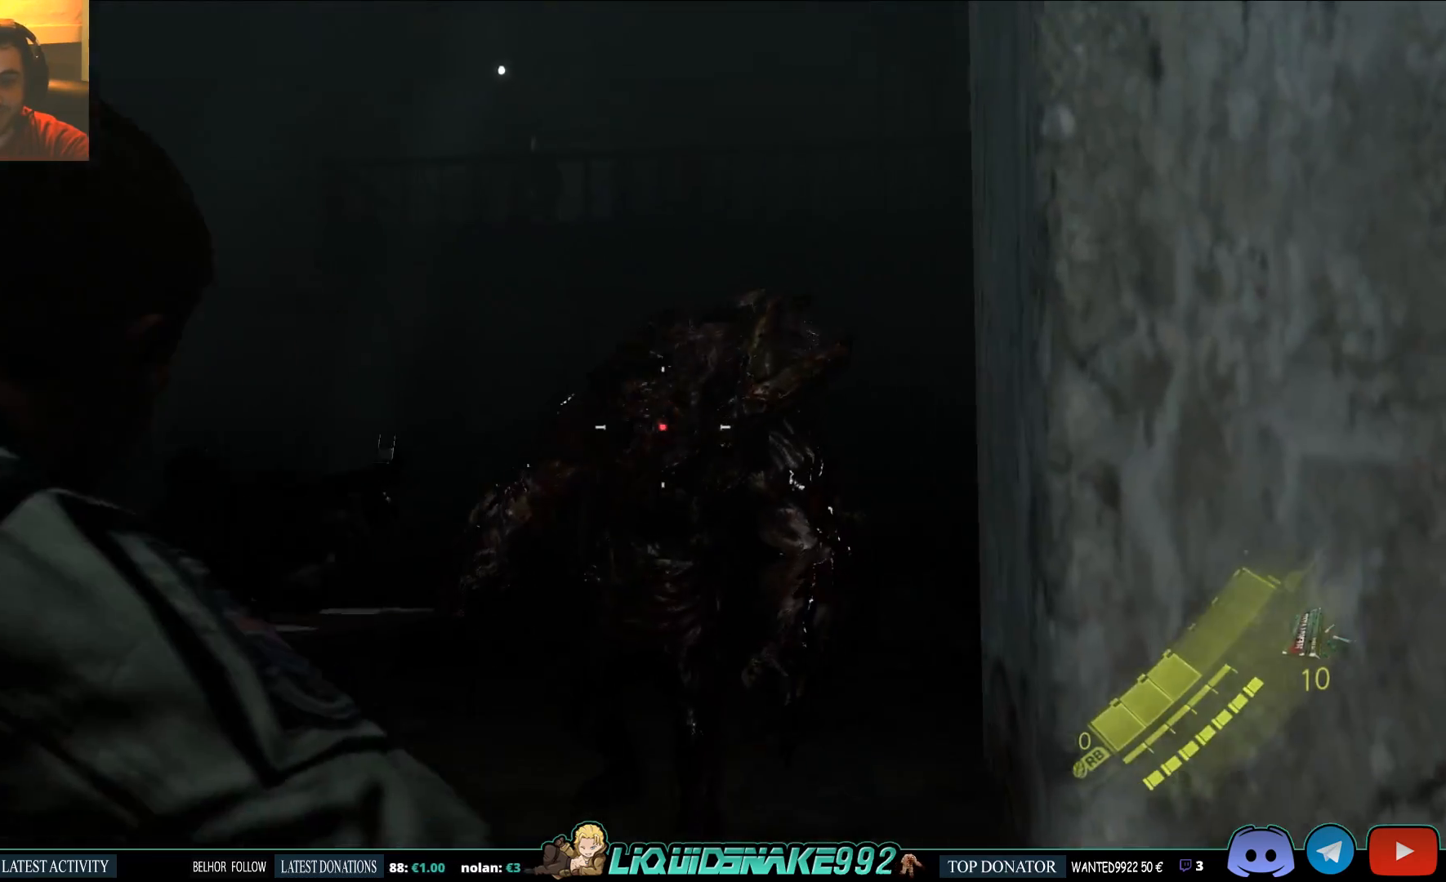
{"dt_ms": 500, "buttons": ["L2"], "left_stick": "up", "right_stick": "center", "events": [[50, "right_stick", "down"], [183, "right_stick", "center"], [267, "R2", "down"], [400, "R2", "up"]]}
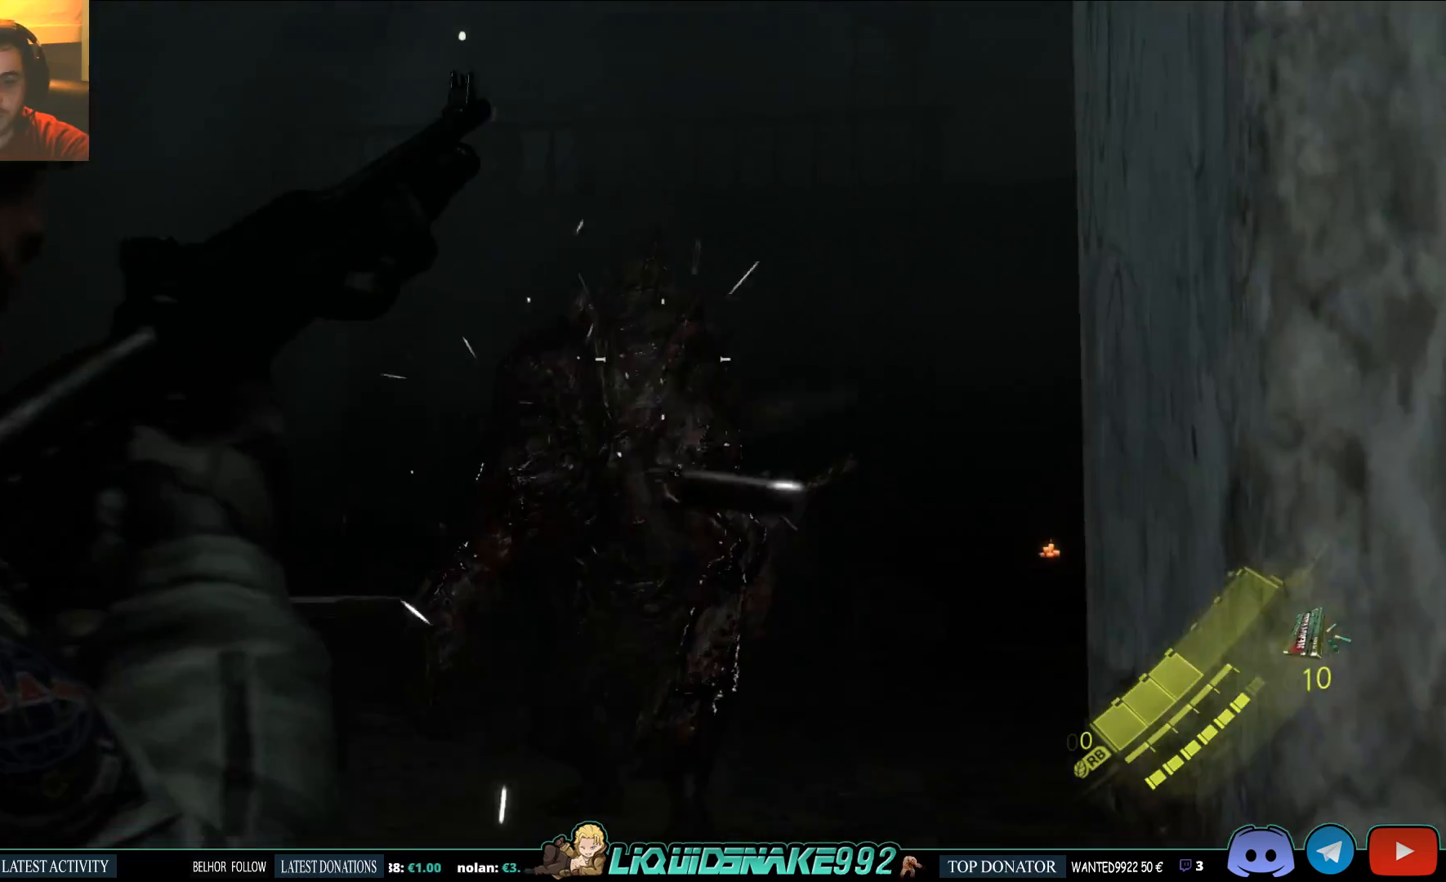
{"dt_ms": 500, "buttons": ["L2"], "left_stick": "up", "right_stick": "center", "events": []}
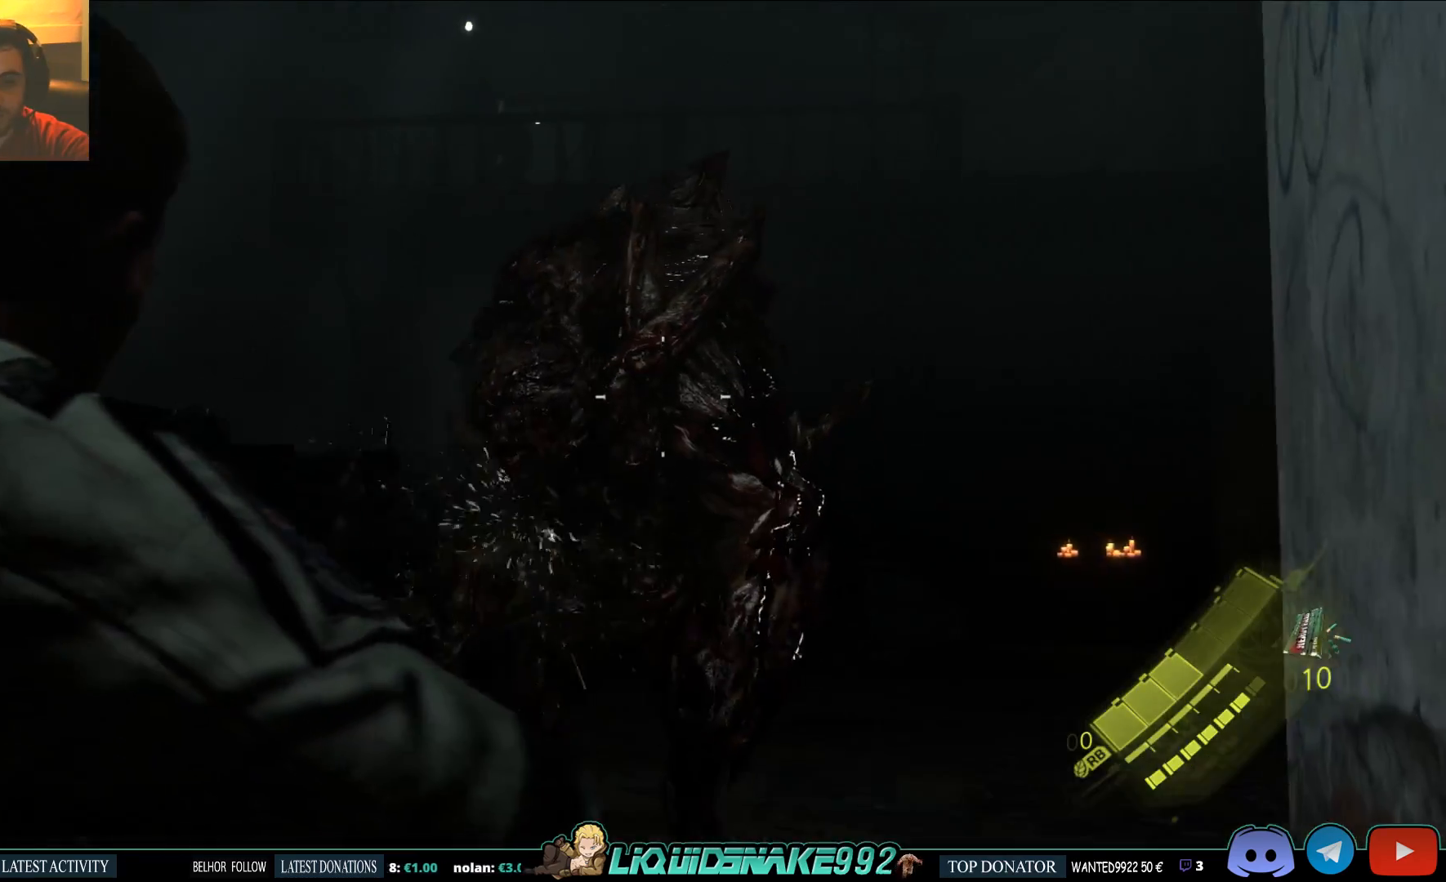
{"dt_ms": 1000, "buttons": ["L2"], "left_stick": "down", "right_stick": "right"}
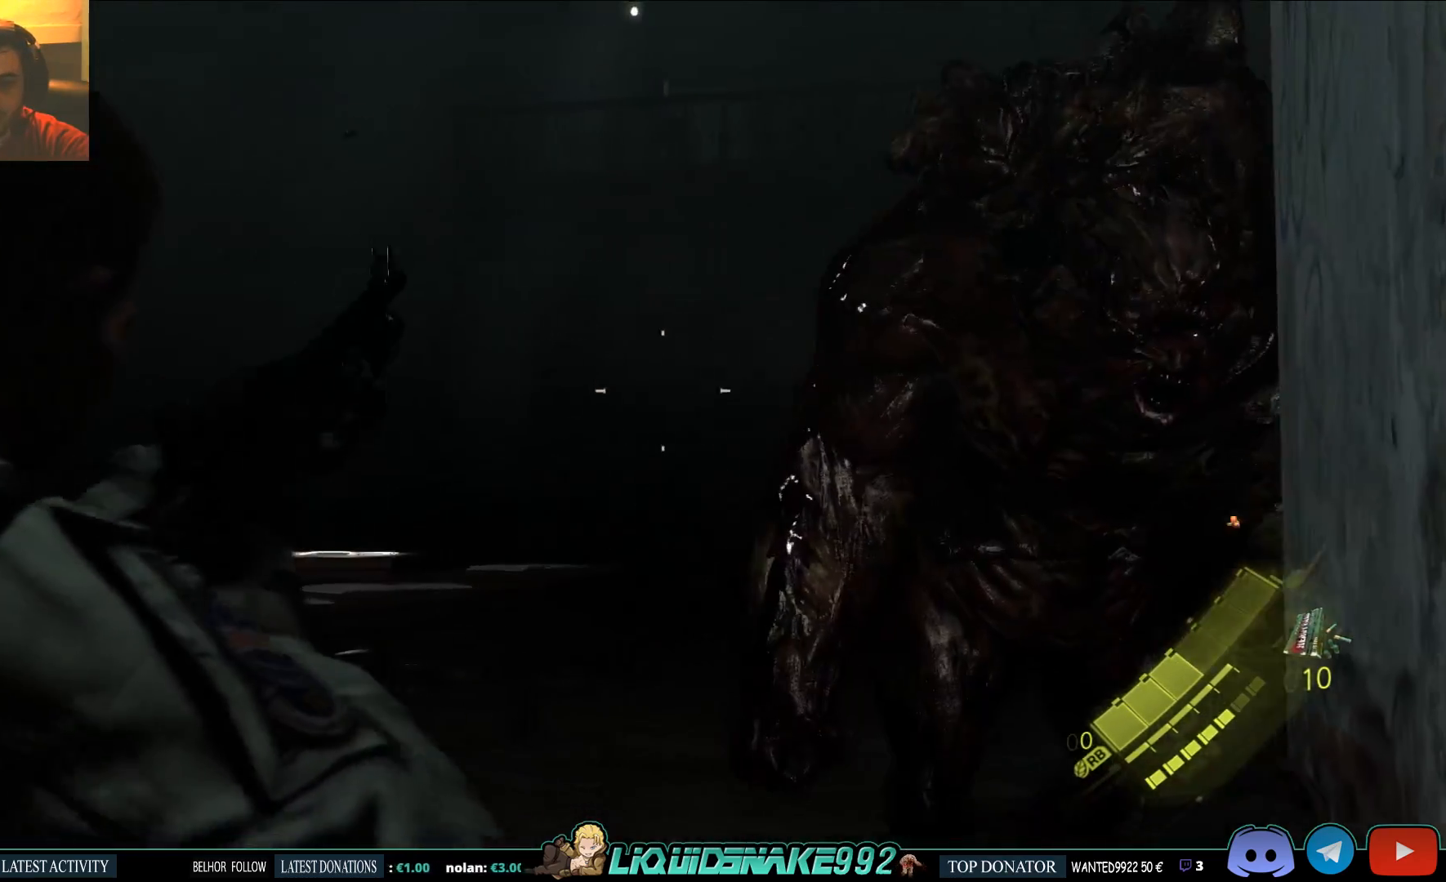
{"dt_ms": 500, "buttons": ["L2", "R2"], "left_stick": "down", "right_stick": "center", "events": [[267, "R2", "down"], [350, "right_stick", "center"], [383, "R2", "up"], [417, "R2", "down"]]}
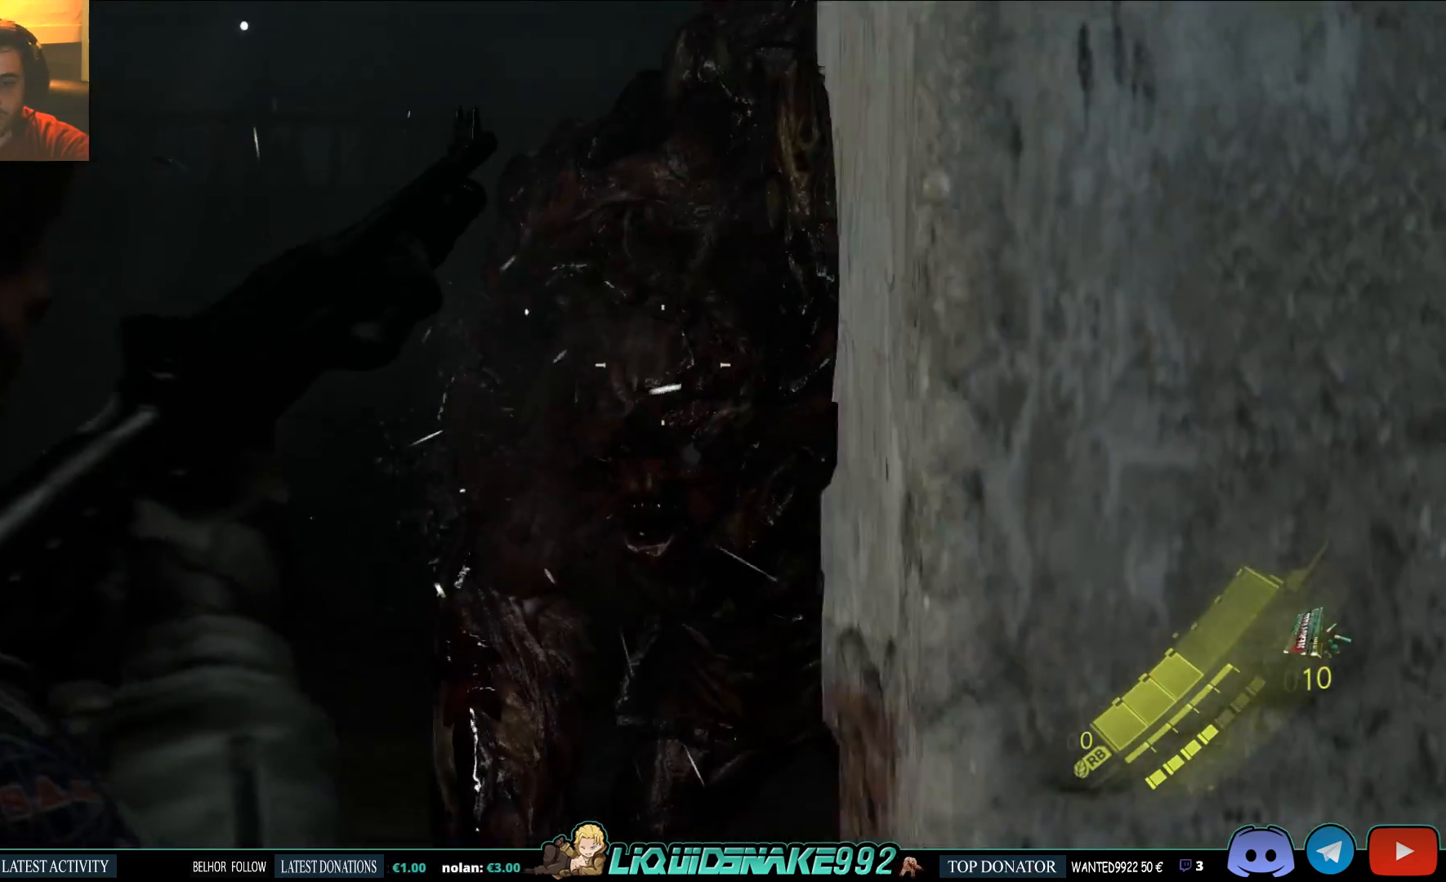
{"dt_ms": 500, "buttons": ["L2"], "left_stick": "down", "right_stick": "center", "events": [[33, "R2", "up"], [183, "right_stick", "left"], [233, "right_stick", "up-left"], [367, "right_stick", "center"]]}
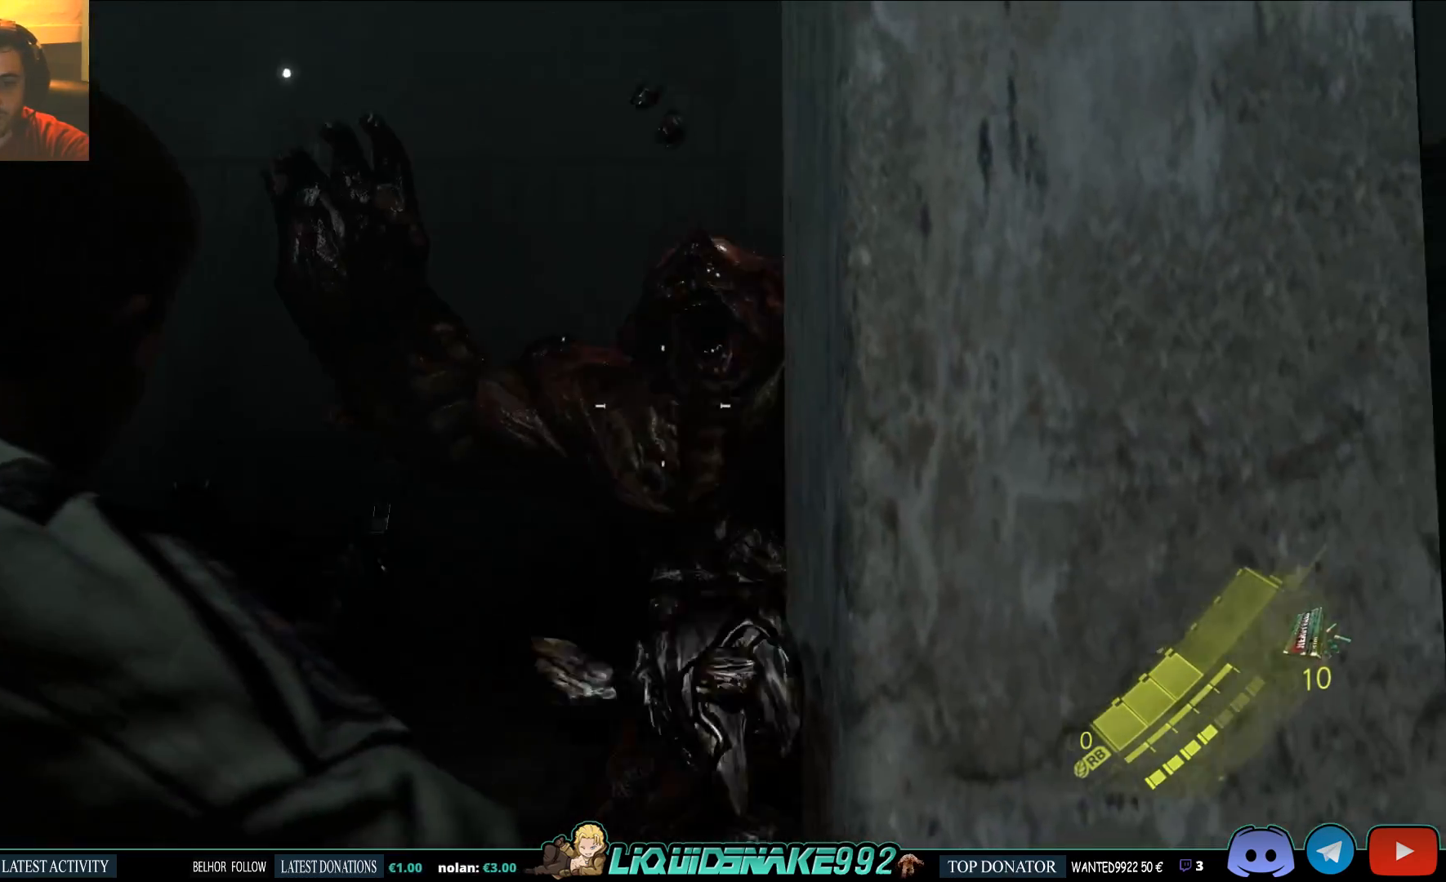
{"dt_ms": 500, "buttons": ["L2"], "left_stick": "down-left", "right_stick": "center", "events": [[133, "left_stick", "up"], [167, "L2", "up"], [233, "right_stick", "down"], [433, "right_stick", "center"], [467, "L2", "down"], [483, "left_stick", "down-left"]]}
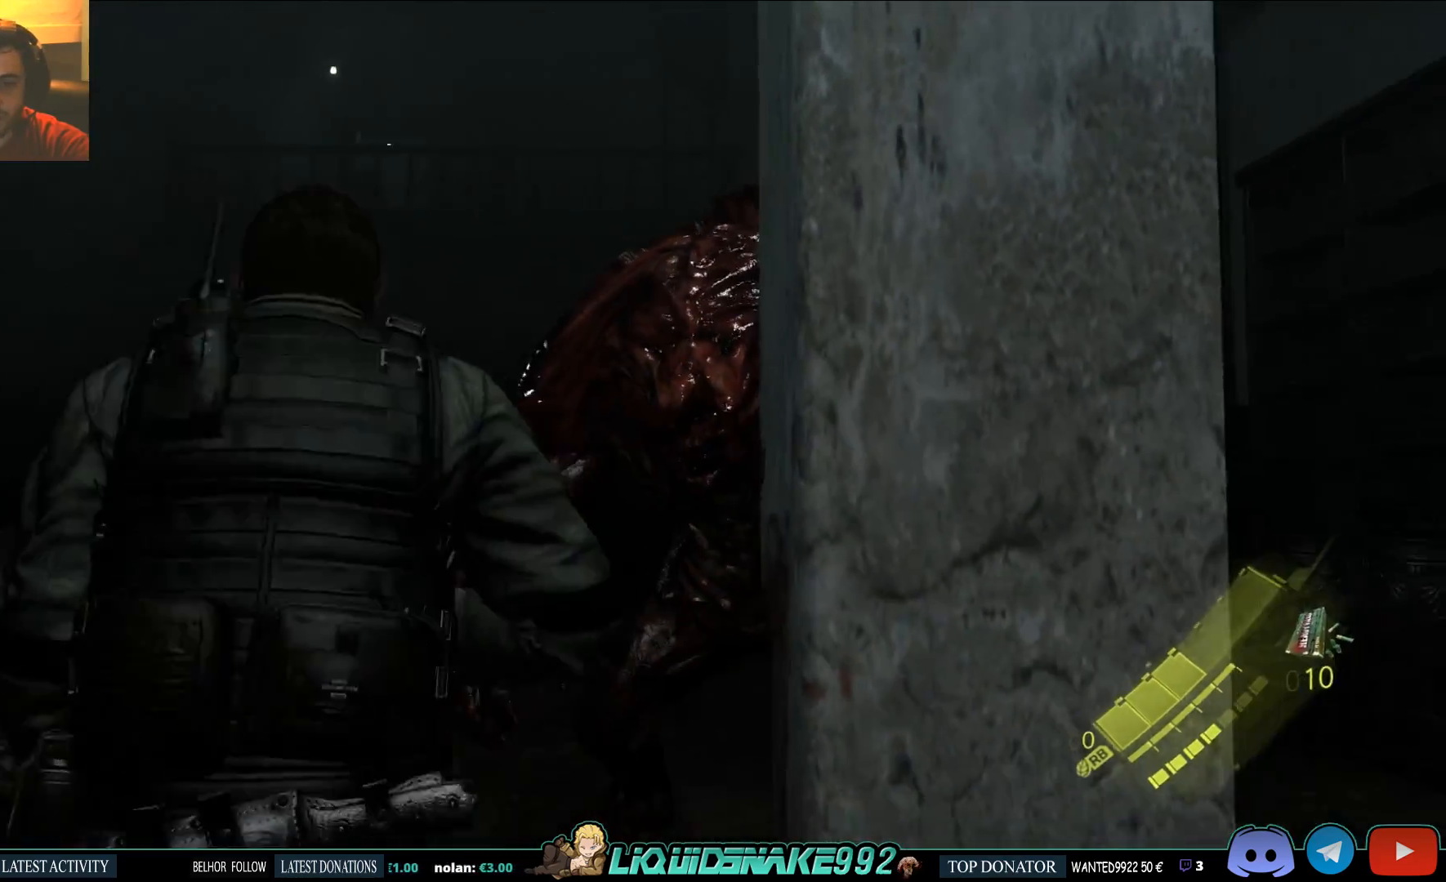
{"dt_ms": 500, "buttons": ["L2"], "left_stick": "down-left", "right_stick": "center", "events": [[300, "right_stick", "up-right"], [367, "R2", "down"], [417, "right_stick", "center"], [467, "R2", "up"]]}
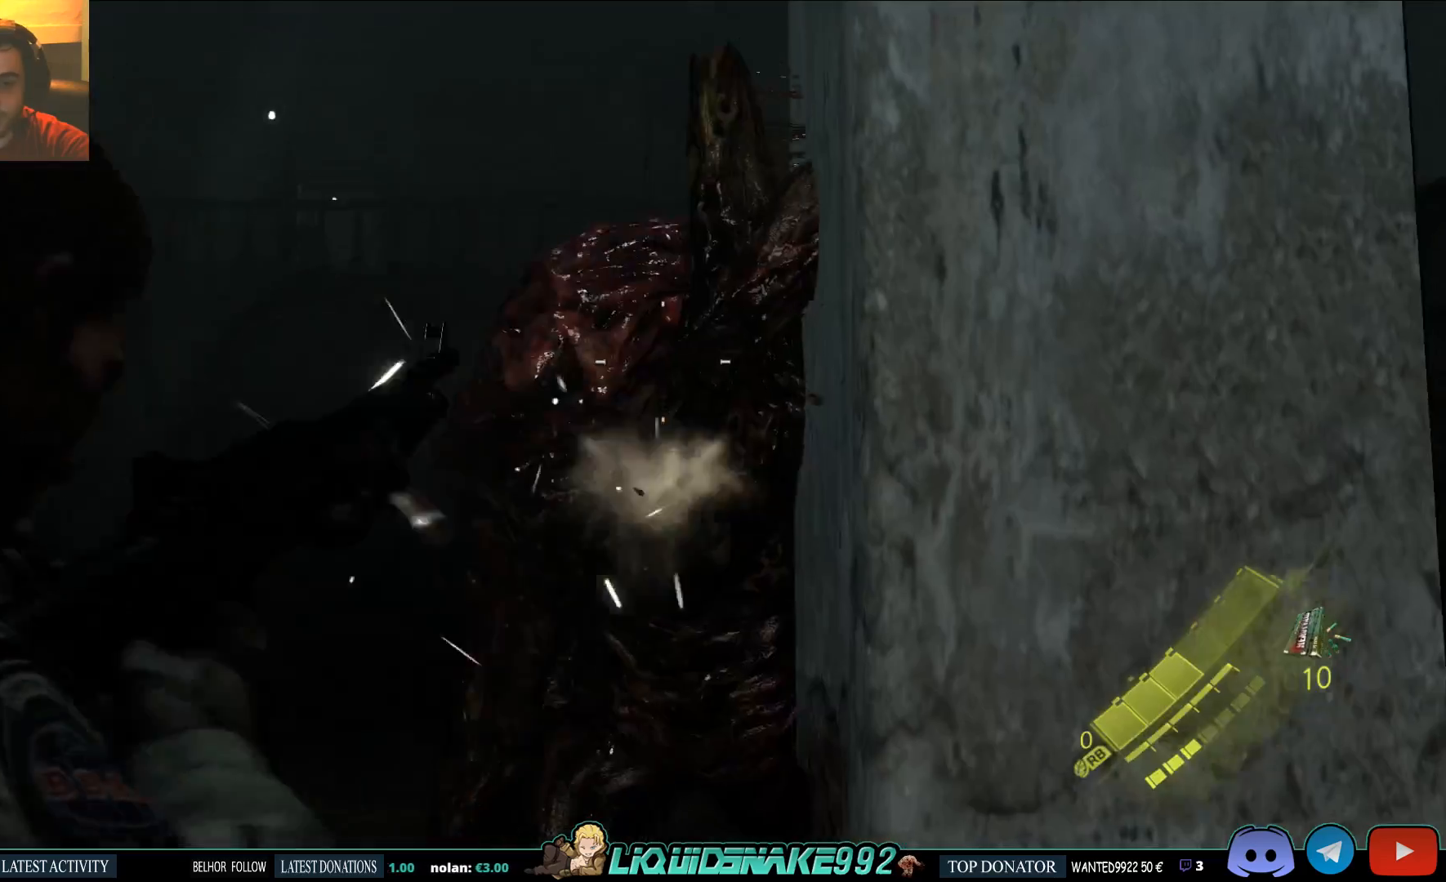
{"dt_ms": 500, "buttons": [], "left_stick": "right", "right_stick": "down-right", "events": [[100, "left_stick", "down"], [200, "left_stick", "right"], [233, "L2", "up"], [483, "right_stick", "down-right"]]}
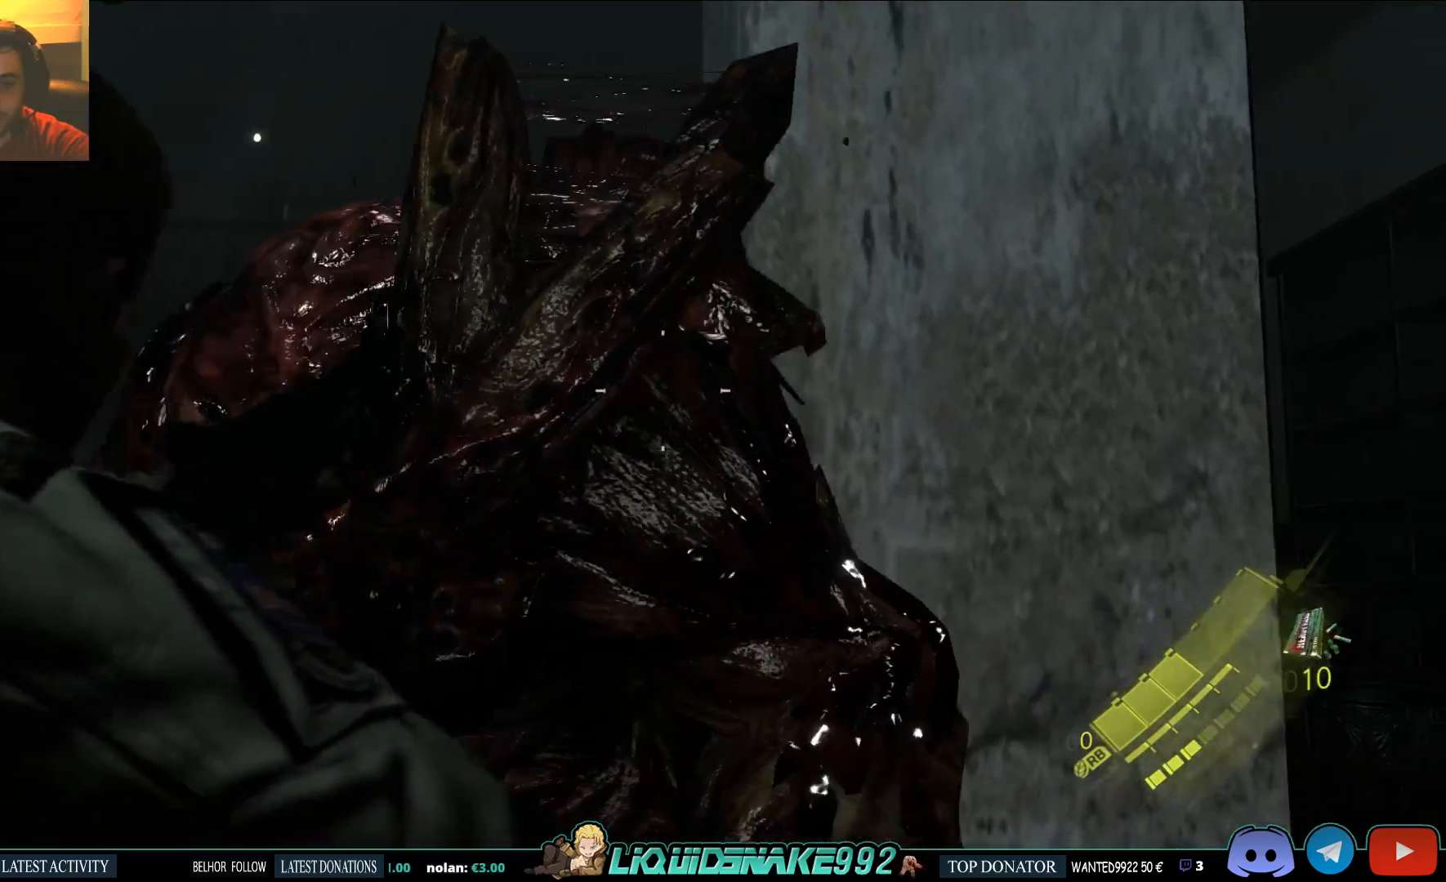
{"dt_ms": 500, "buttons": [], "left_stick": "right", "right_stick": "center", "events": [[133, "right_stick", "center"]]}
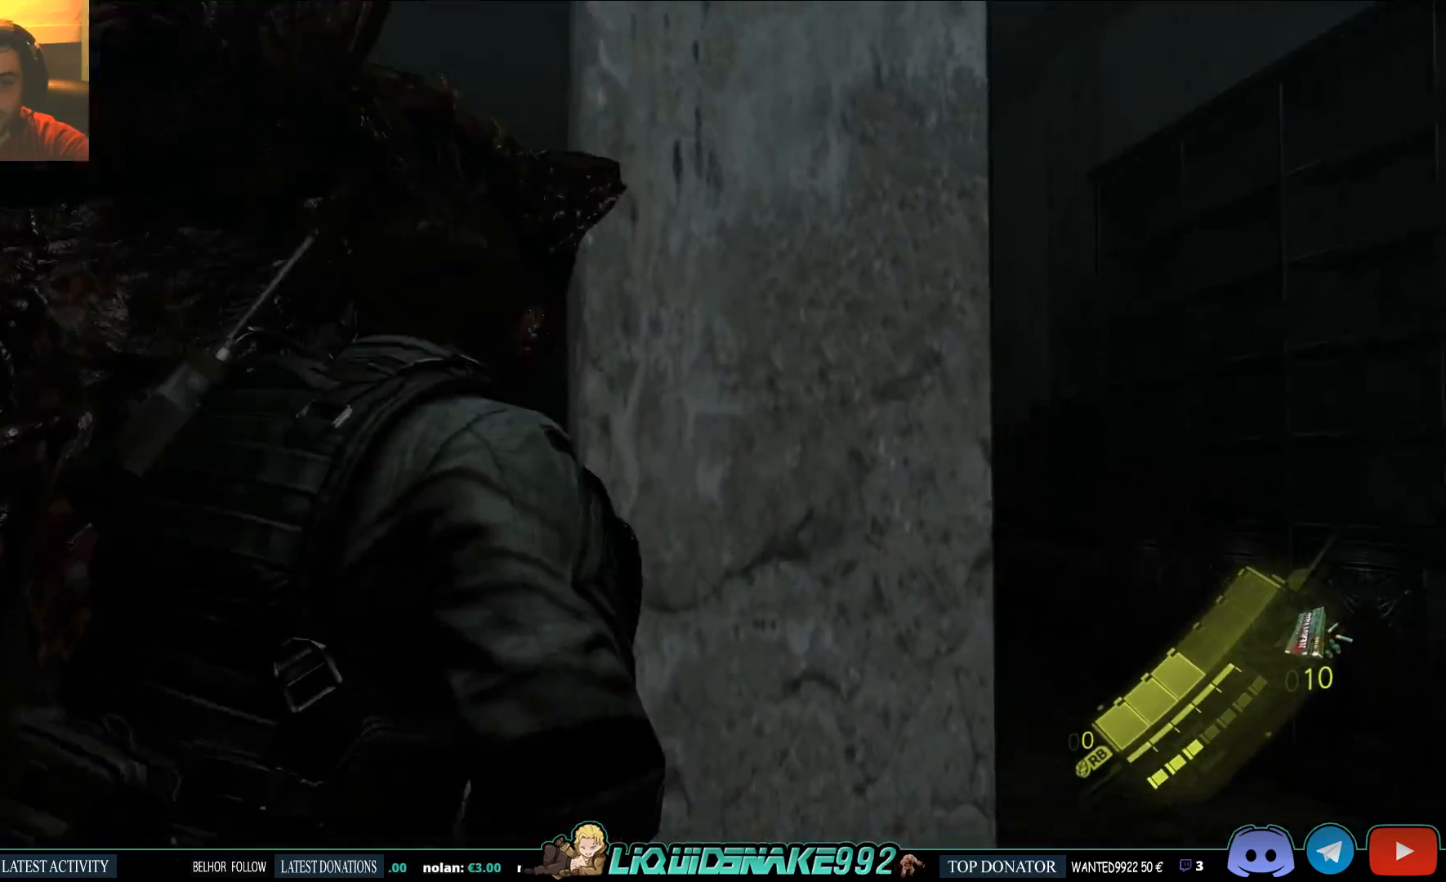
{"dt_ms": 500, "buttons": ["L2"], "left_stick": "up-right", "right_stick": "down", "events": [[133, "right_stick", "down"], [200, "L2", "down"], [217, "left_stick", "up-right"], [267, "CROSS", "down"], [267, "right_stick", "center"], [333, "CROSS", "up"], [400, "CROSS", "down"], [467, "CROSS", "up"], [483, "right_stick", "down"]]}
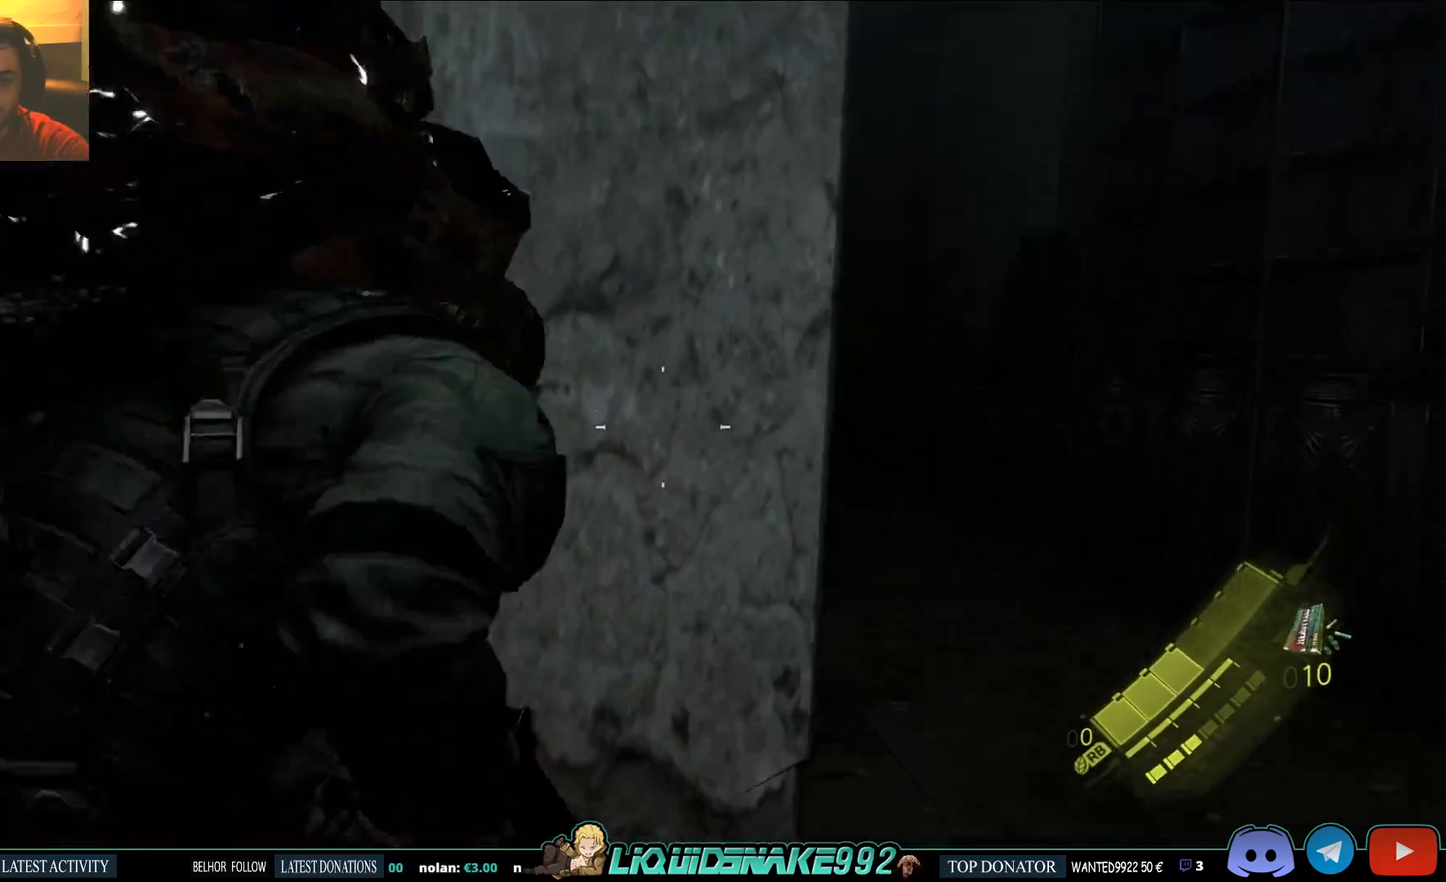
{"dt_ms": 500, "buttons": ["L2"], "left_stick": "up-right", "right_stick": "down"}